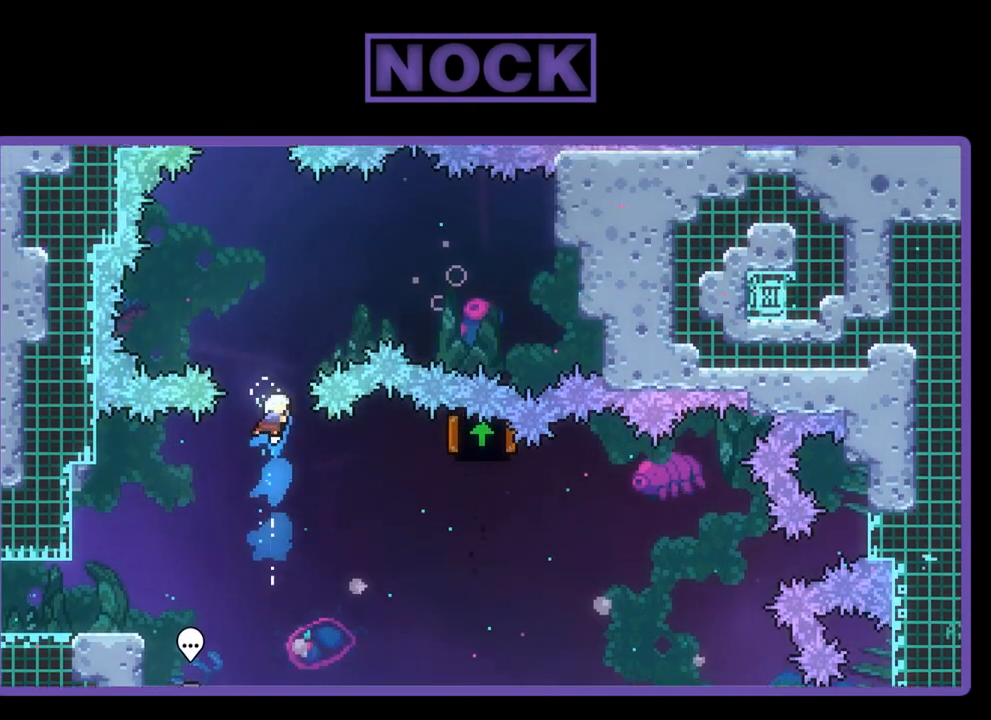
Gameplay with a controller (PlayStation layout); each line is a JSON object with the inputs held at the frame after it. "events" lists button and stick changes between this image and that frame as [ms after this image, input, new state], when the widget could be followed in between. Not read: right_stick.
{"buttons": ["CIRCLE", "R2", "DPAD_UP", "DPAD_RIGHT"], "left_stick": "center", "events": [[167, "CIRCLE", "up"], [233, "CIRCLE", "down"], [267, "DPAD_RIGHT", "down"]]}
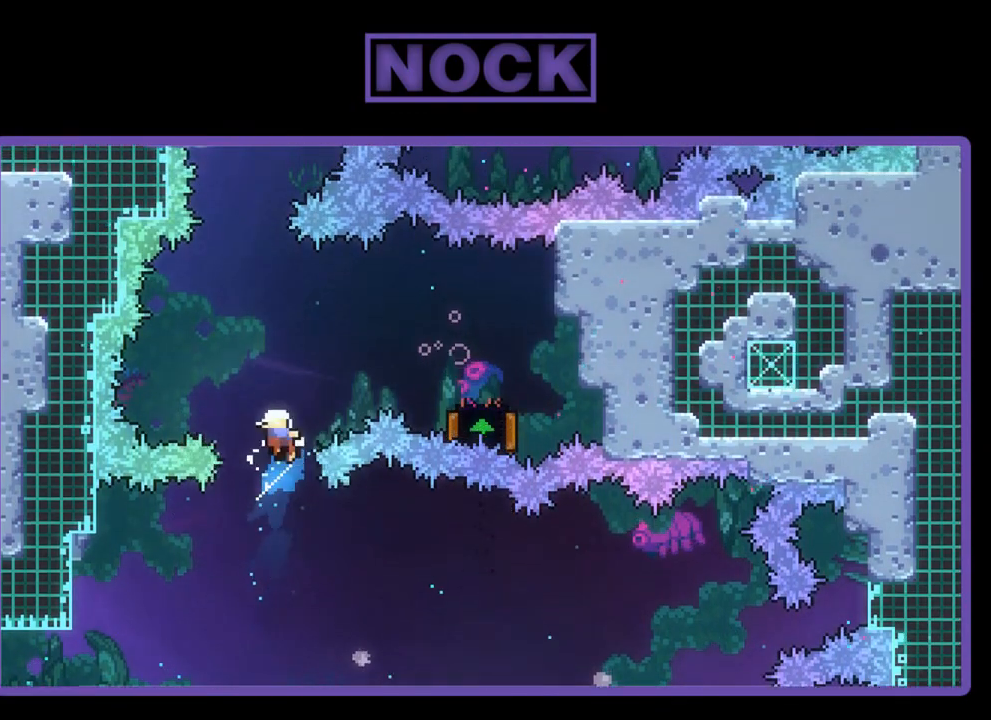
{"buttons": [], "left_stick": "center", "events": [[200, "DPAD_UP", "up"], [233, "DPAD_UP", "down"], [367, "CIRCLE", "up"], [367, "DPAD_RIGHT", "up"], [400, "DPAD_UP", "up"], [400, "R2", "up"]]}
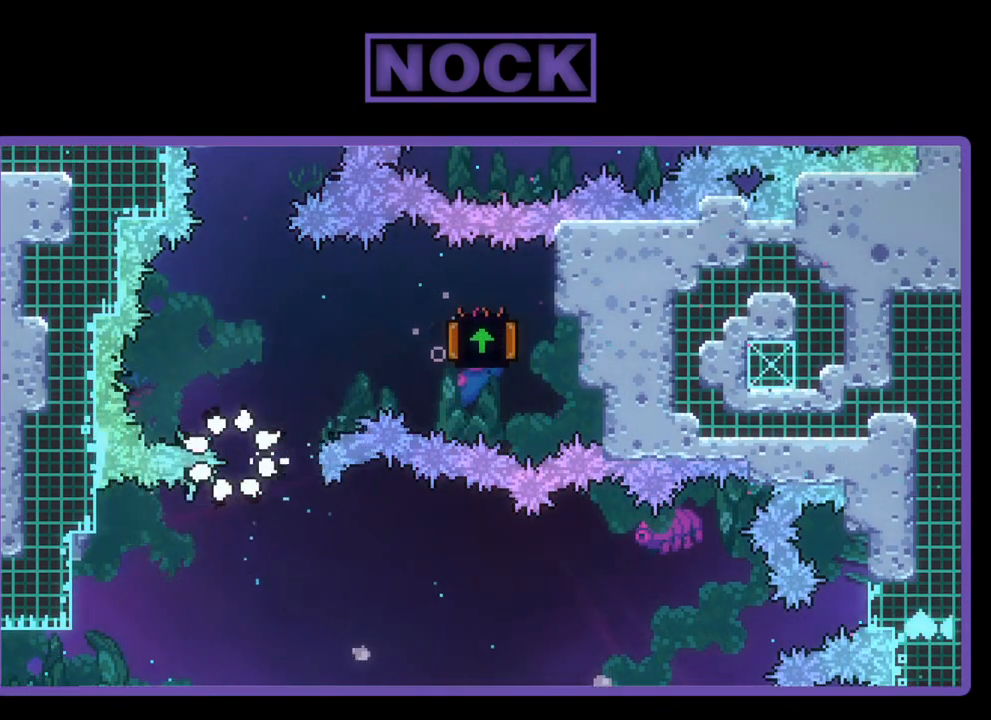
{"buttons": [], "left_stick": "center", "events": []}
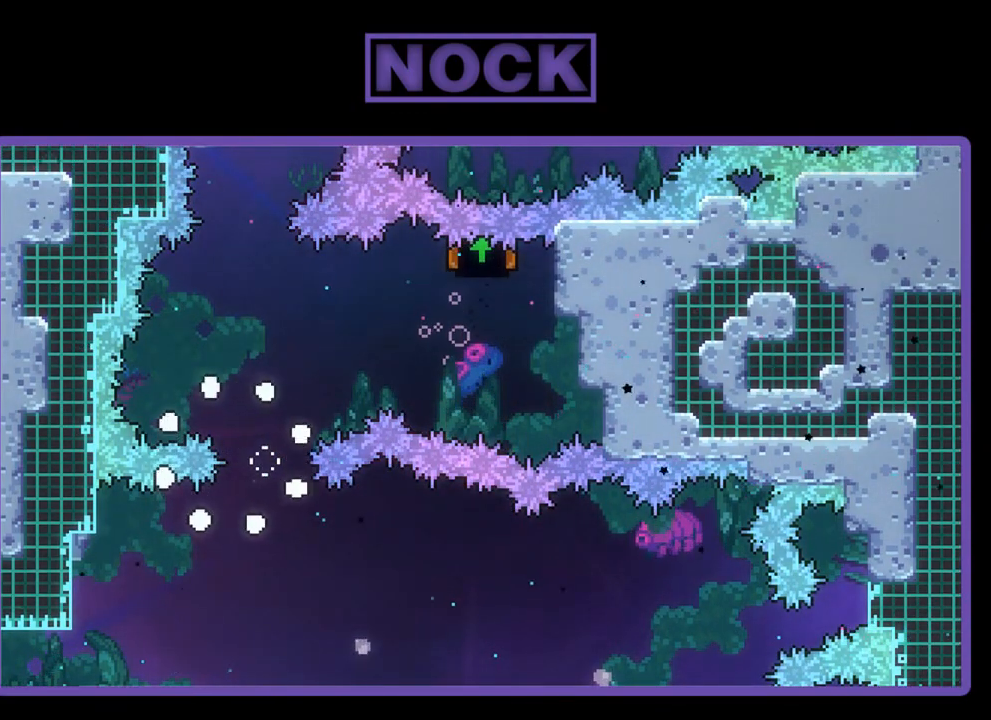
{"buttons": ["R2"], "left_stick": "center", "events": [[133, "R2", "down"]]}
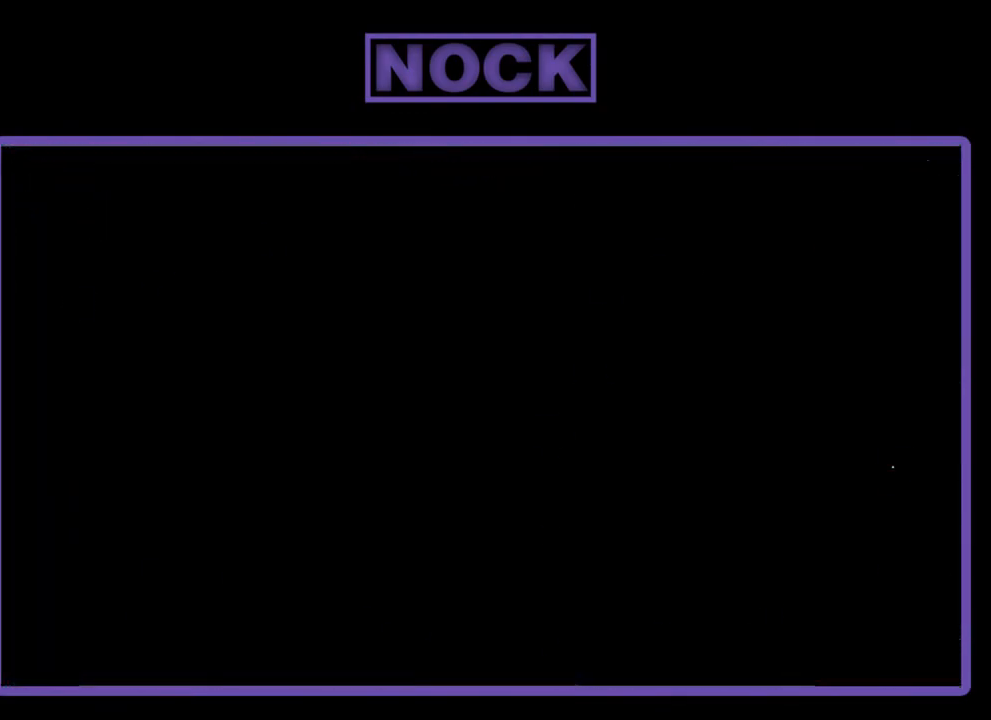
{"buttons": ["R2", "DPAD_RIGHT"], "left_stick": "center", "events": [[400, "DPAD_RIGHT", "down"]]}
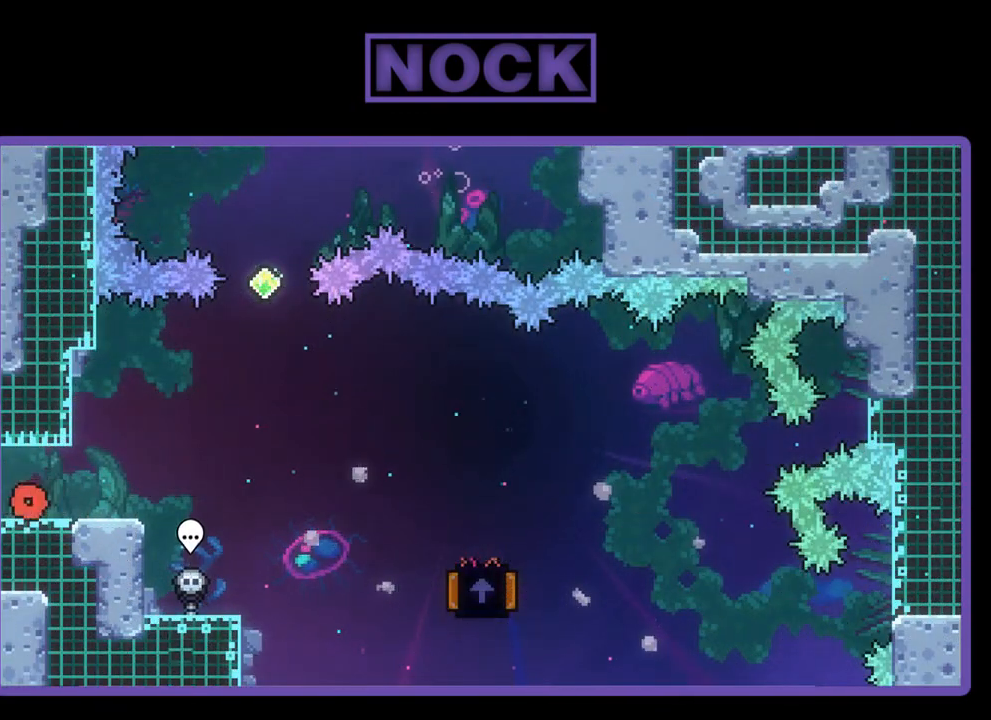
{"buttons": ["CROSS", "R2", "DPAD_RIGHT"], "left_stick": "center", "events": [[400, "CROSS", "down"]]}
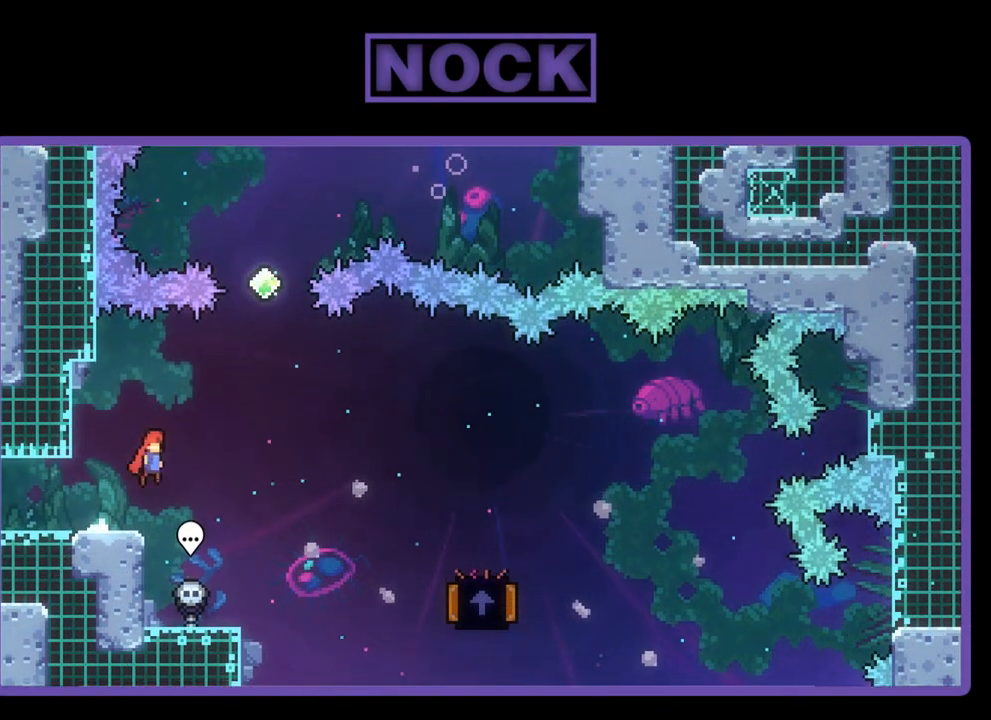
{"buttons": ["R2", "DPAD_RIGHT"], "left_stick": "center", "events": [[100, "CROSS", "up"]]}
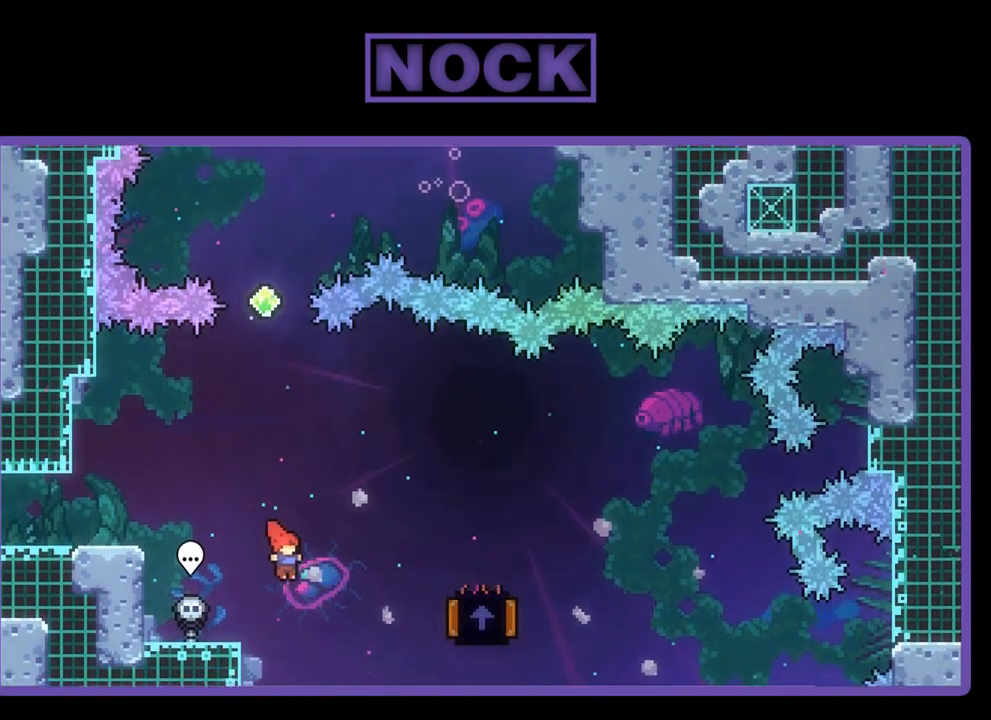
{"buttons": ["R2", "DPAD_LEFT"], "left_stick": "center", "events": [[133, "CIRCLE", "down"], [367, "DPAD_RIGHT", "up"], [433, "CIRCLE", "up"], [467, "DPAD_LEFT", "down"]]}
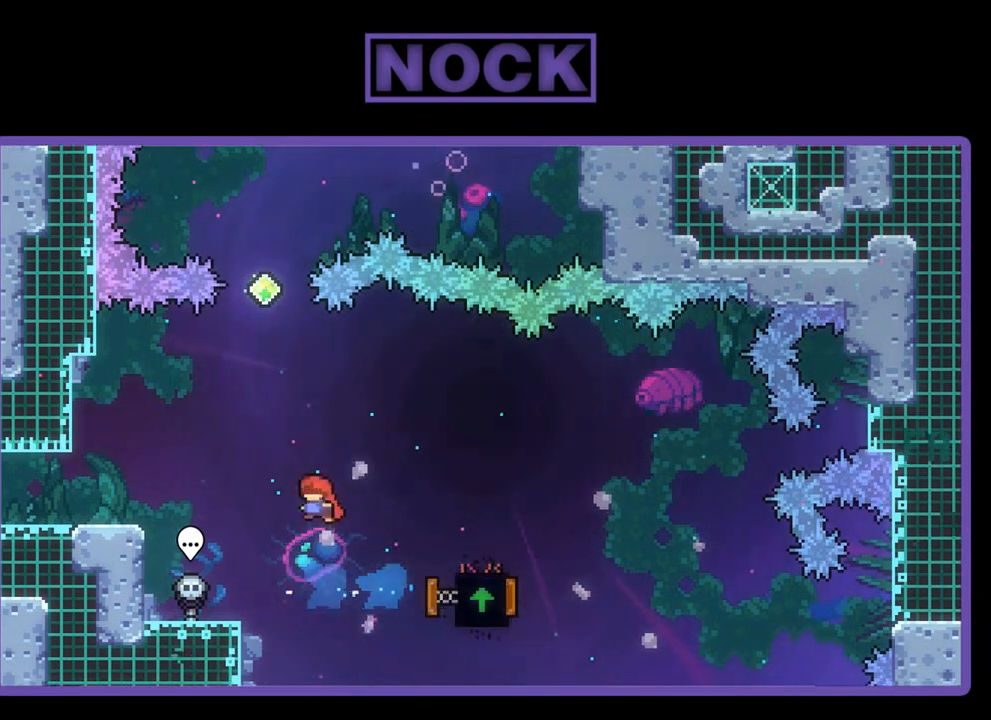
{"buttons": ["R2"], "left_stick": "center", "events": [[100, "DPAD_UP", "down"], [467, "DPAD_UP", "up"], [500, "DPAD_LEFT", "up"]]}
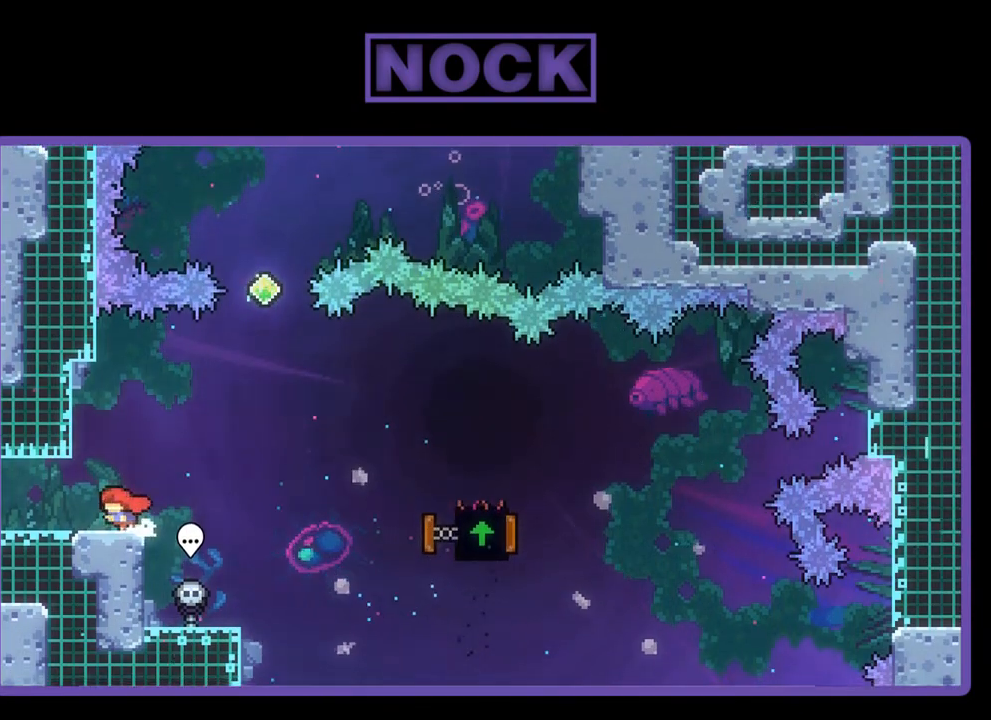
{"buttons": ["CROSS", "R2", "DPAD_RIGHT"], "left_stick": "center", "events": [[100, "DPAD_RIGHT", "down"], [233, "CROSS", "down"]]}
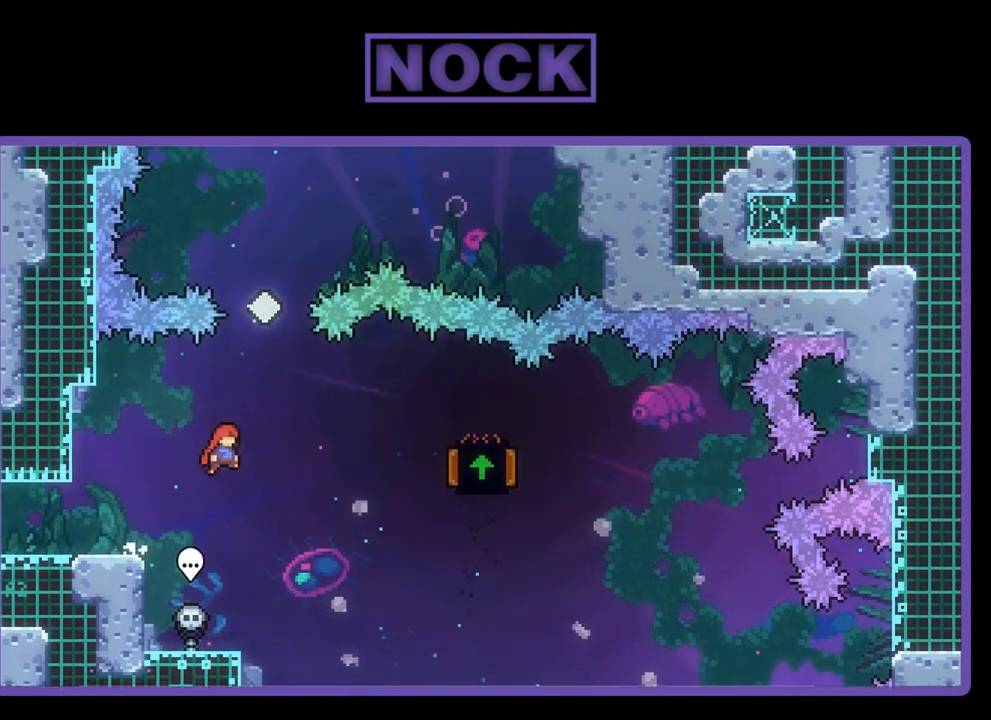
{"buttons": ["CIRCLE", "R2", "DPAD_UP"], "left_stick": "center", "events": [[133, "DPAD_RIGHT", "up"], [133, "DPAD_UP", "down"], [167, "CROSS", "up"], [233, "CIRCLE", "down"]]}
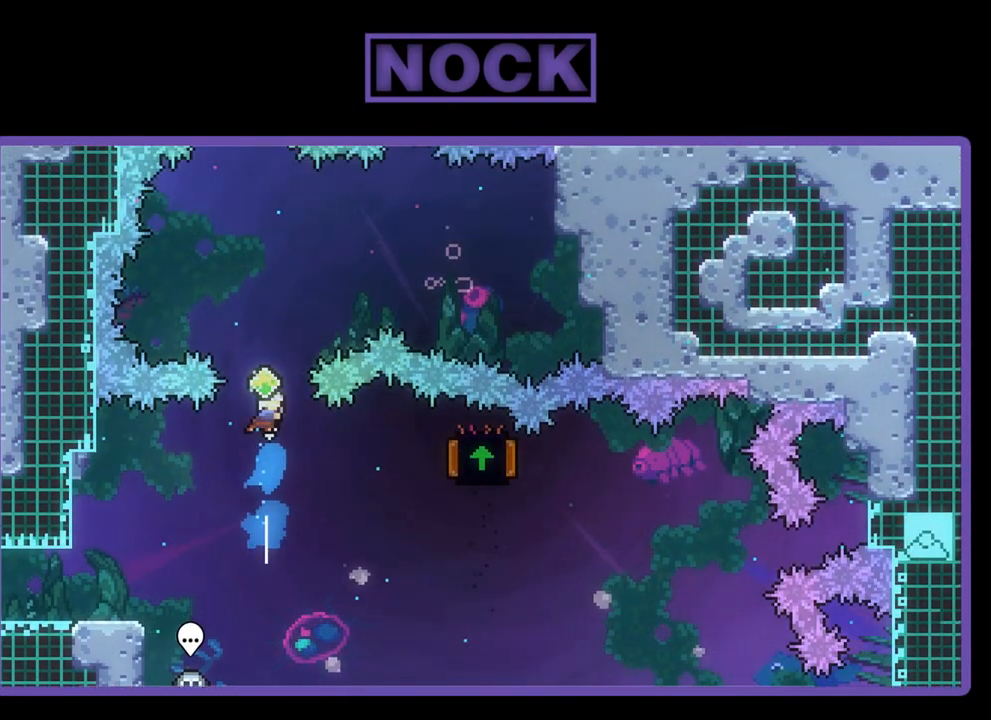
{"buttons": ["CIRCLE", "R2", "DPAD_UP", "DPAD_RIGHT"], "left_stick": "center", "events": [[167, "CIRCLE", "up"], [267, "DPAD_RIGHT", "down"], [300, "CIRCLE", "down"]]}
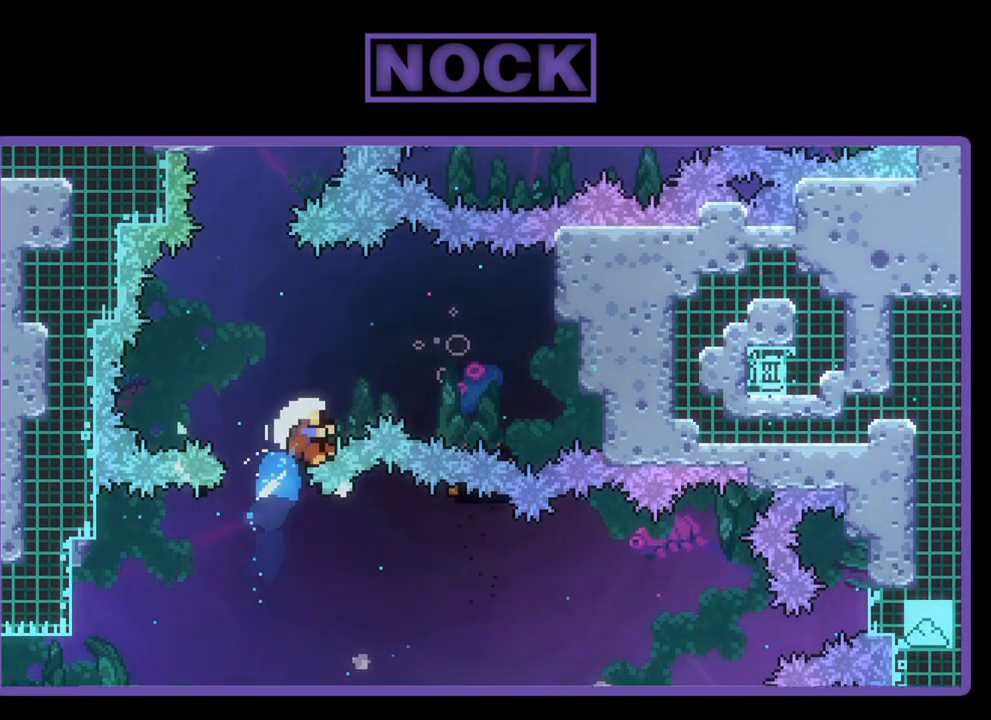
{"buttons": [], "left_stick": "center", "events": [[367, "CIRCLE", "up"], [367, "DPAD_RIGHT", "up"], [400, "DPAD_UP", "up"], [433, "R2", "up"]]}
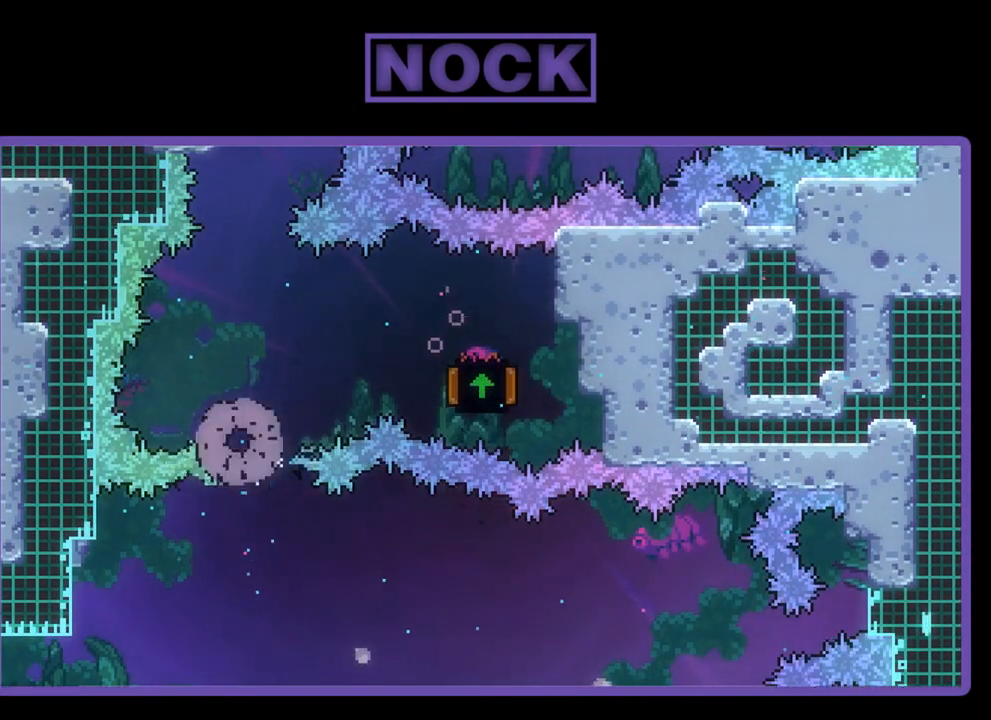
{"buttons": [], "left_stick": "center", "events": []}
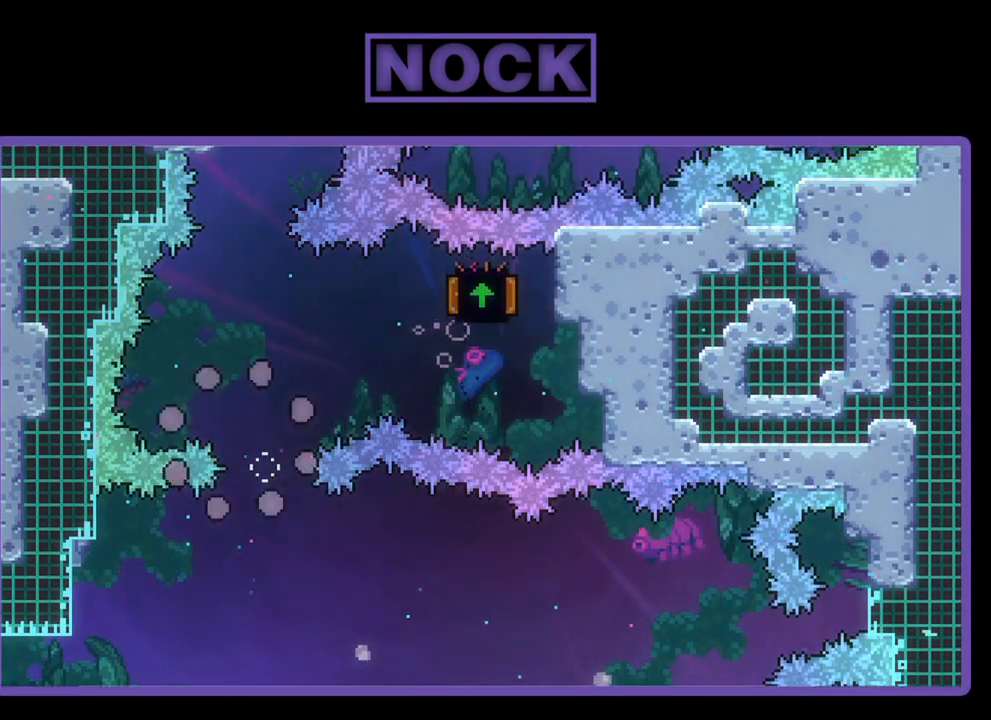
{"buttons": ["R2"], "left_stick": "center", "events": [[200, "R2", "down"]]}
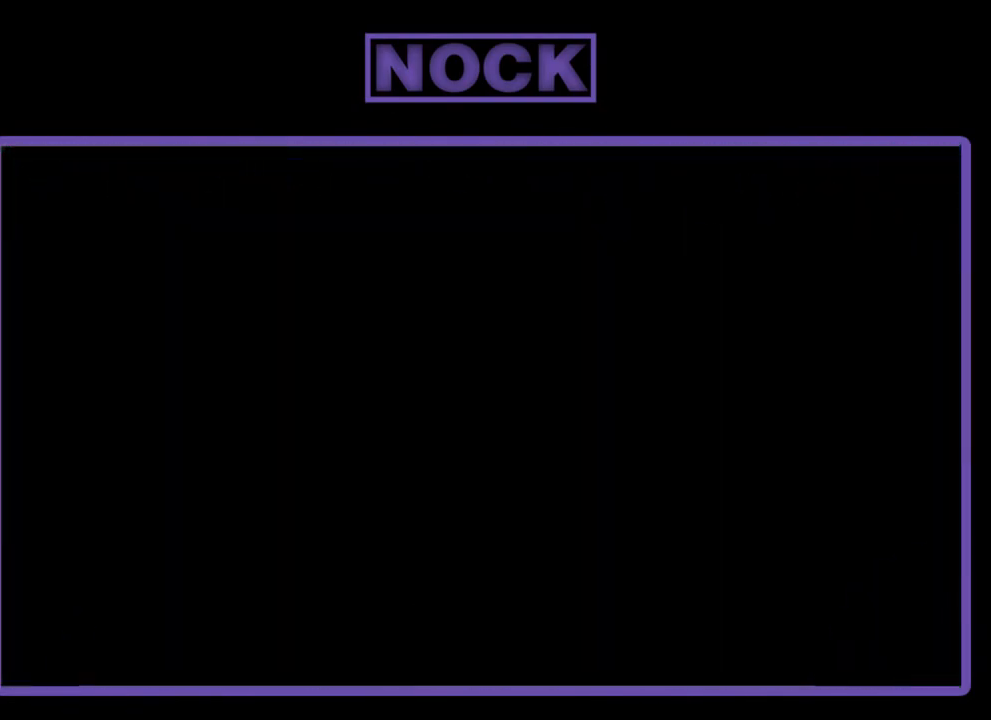
{"buttons": ["R2", "DPAD_RIGHT"], "left_stick": "center", "events": [[467, "DPAD_RIGHT", "down"]]}
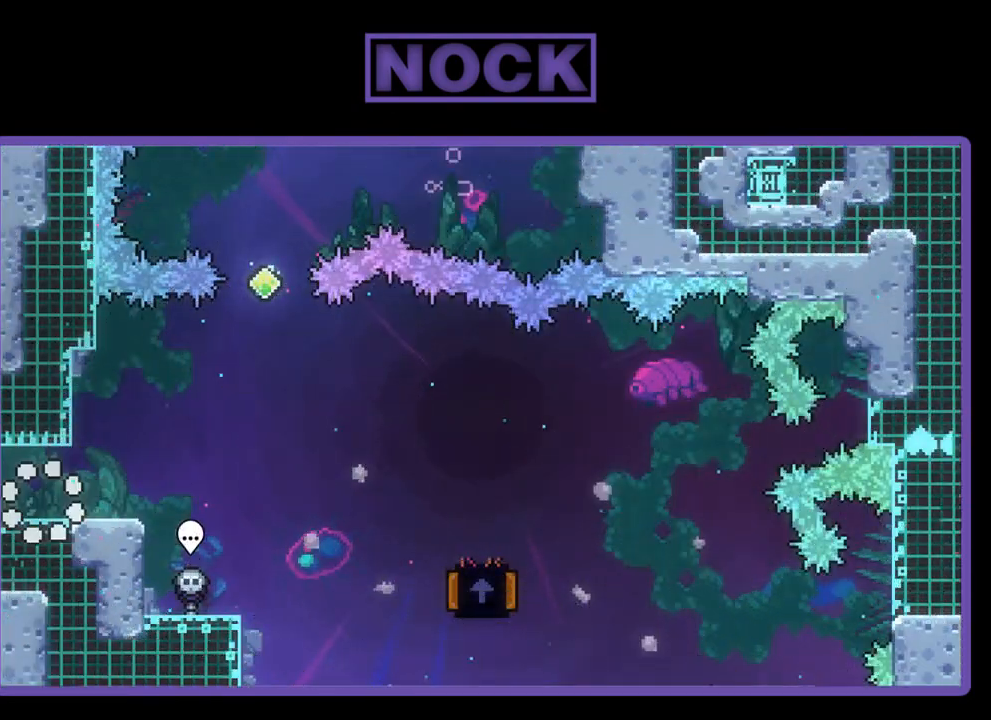
{"buttons": ["R2", "DPAD_RIGHT"], "left_stick": "center", "events": []}
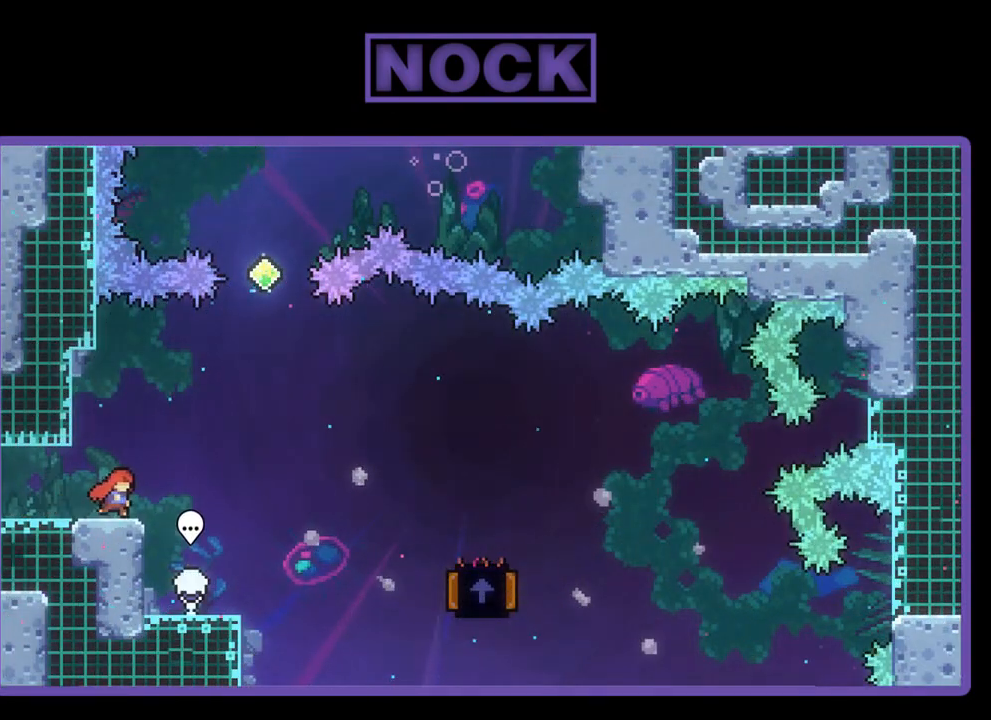
{"buttons": ["R2", "DPAD_RIGHT"], "left_stick": "center", "events": [[33, "CROSS", "down"], [200, "CROSS", "up"]]}
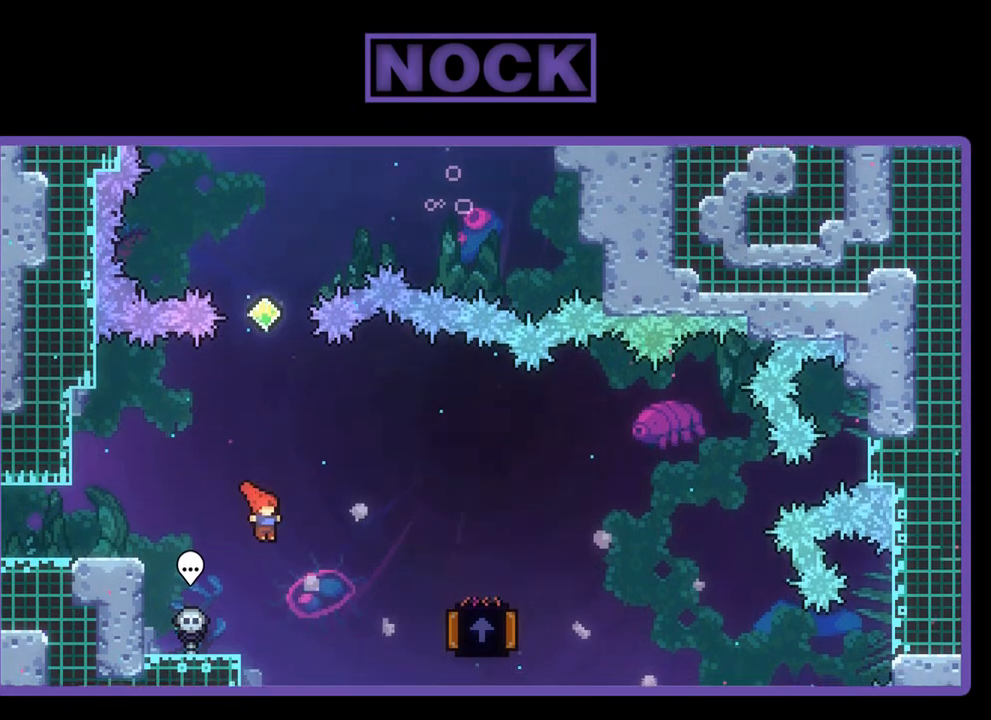
{"buttons": ["R2"], "left_stick": "center", "events": [[233, "CIRCLE", "down"], [500, "CIRCLE", "up"], [500, "DPAD_RIGHT", "up"]]}
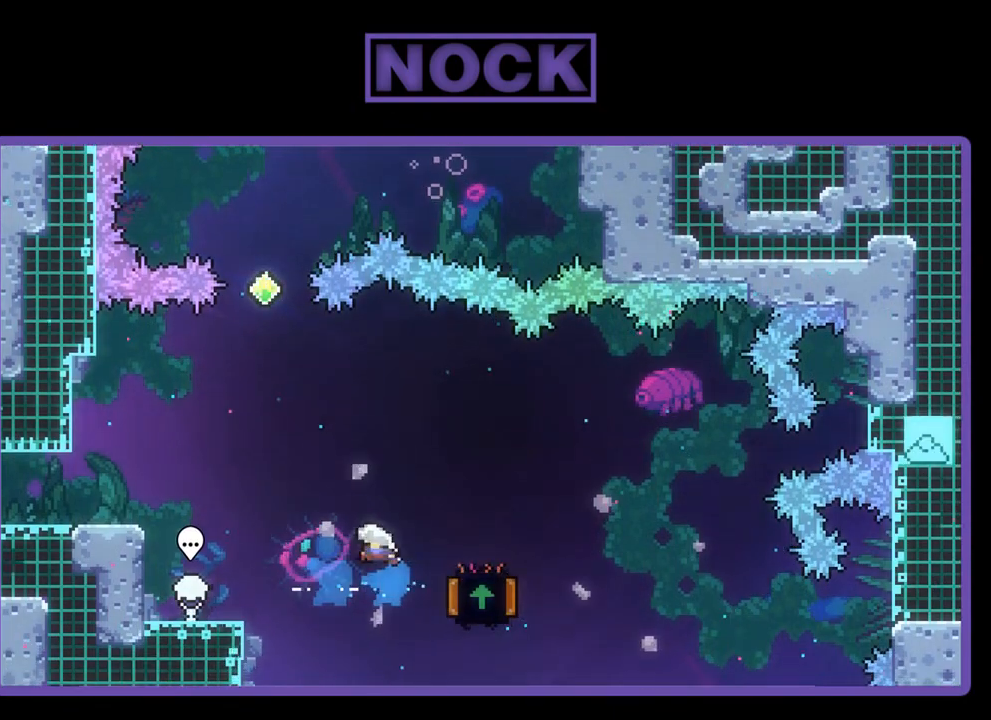
{"buttons": ["R2", "DPAD_UP", "DPAD_LEFT"], "left_stick": "center", "events": [[67, "DPAD_LEFT", "down"], [133, "DPAD_UP", "down"]]}
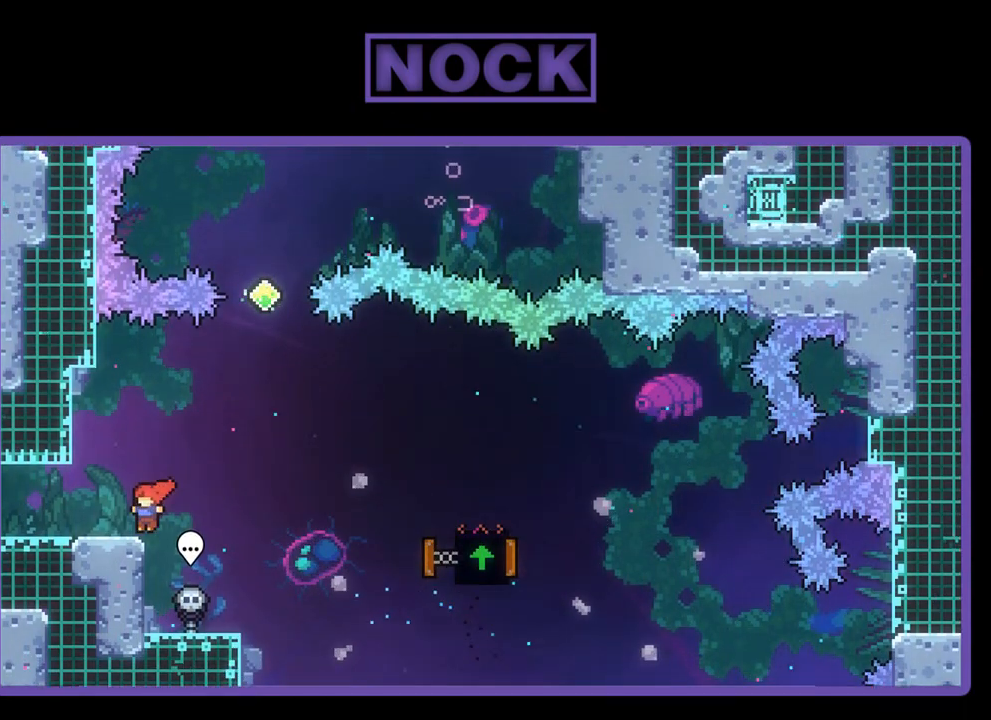
{"buttons": ["CROSS", "R2", "DPAD_RIGHT"], "left_stick": "center", "events": [[100, "DPAD_UP", "up"], [133, "DPAD_LEFT", "up"], [233, "DPAD_RIGHT", "down"], [433, "CROSS", "down"]]}
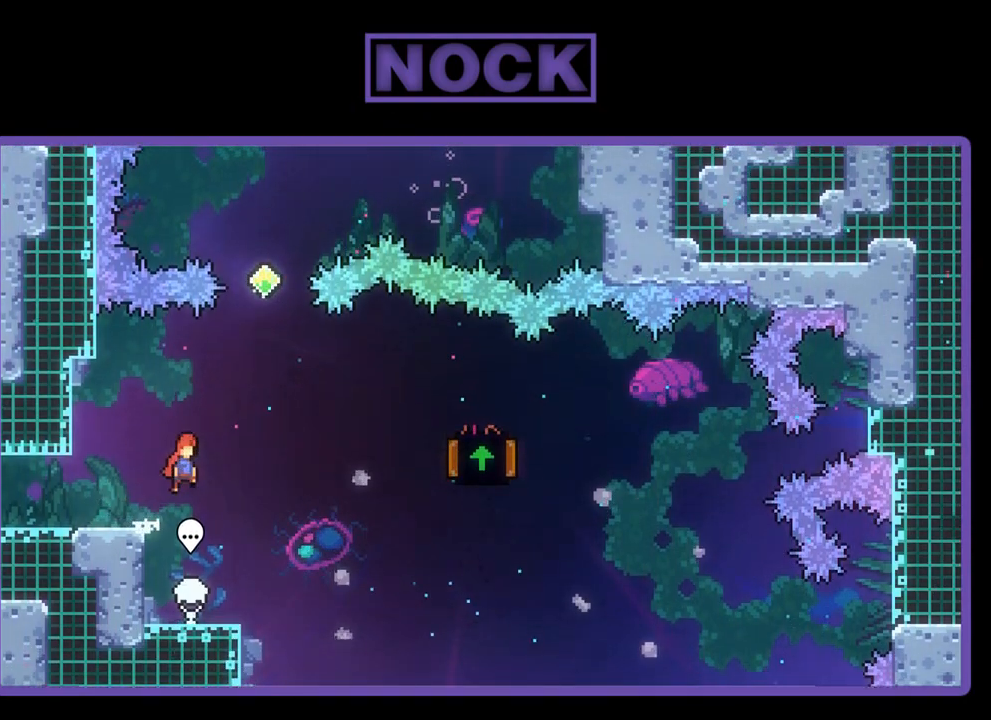
{"buttons": ["CIRCLE", "R2", "DPAD_UP"], "left_stick": "center", "events": [[233, "DPAD_UP", "down"], [267, "DPAD_RIGHT", "up"], [300, "CROSS", "up"], [367, "CIRCLE", "down"]]}
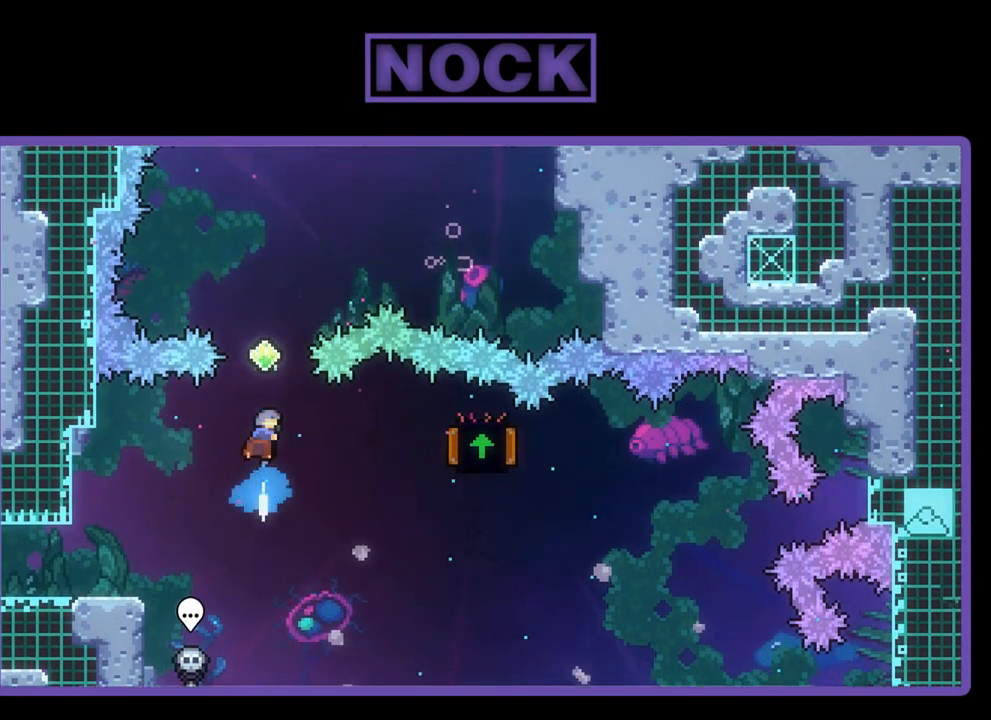
{"buttons": ["CIRCLE", "R2", "DPAD_UP", "DPAD_RIGHT"], "left_stick": "center", "events": [[267, "CIRCLE", "up"], [333, "DPAD_RIGHT", "down"], [367, "CIRCLE", "down"]]}
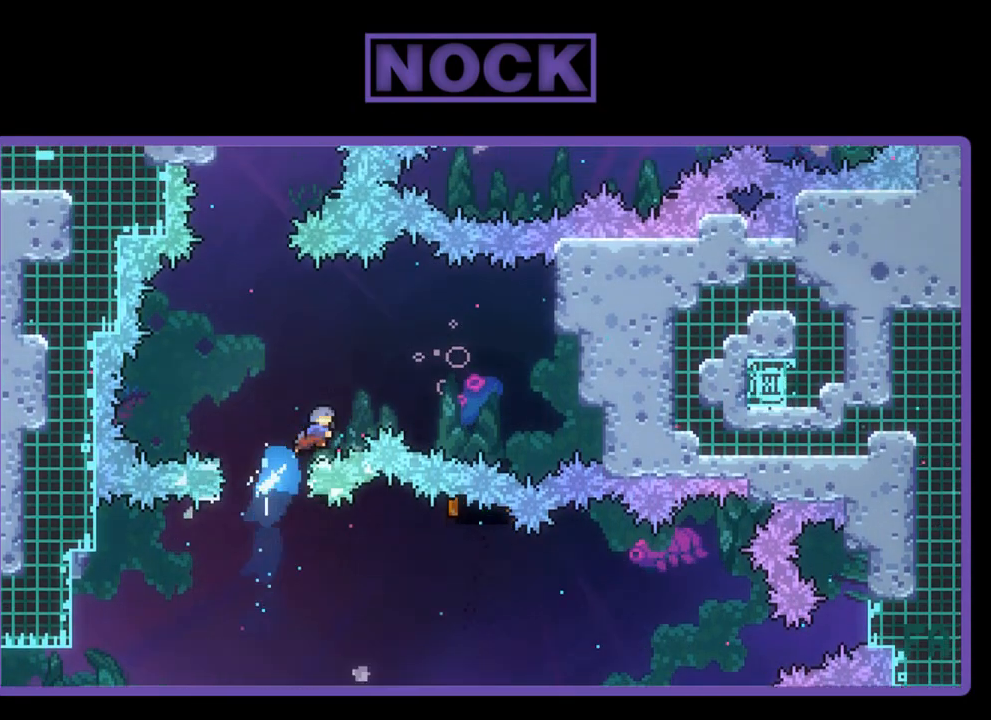
{"buttons": ["R2"], "left_stick": "center", "events": [[333, "DPAD_UP", "up"], [367, "CIRCLE", "up"], [400, "DPAD_RIGHT", "up"]]}
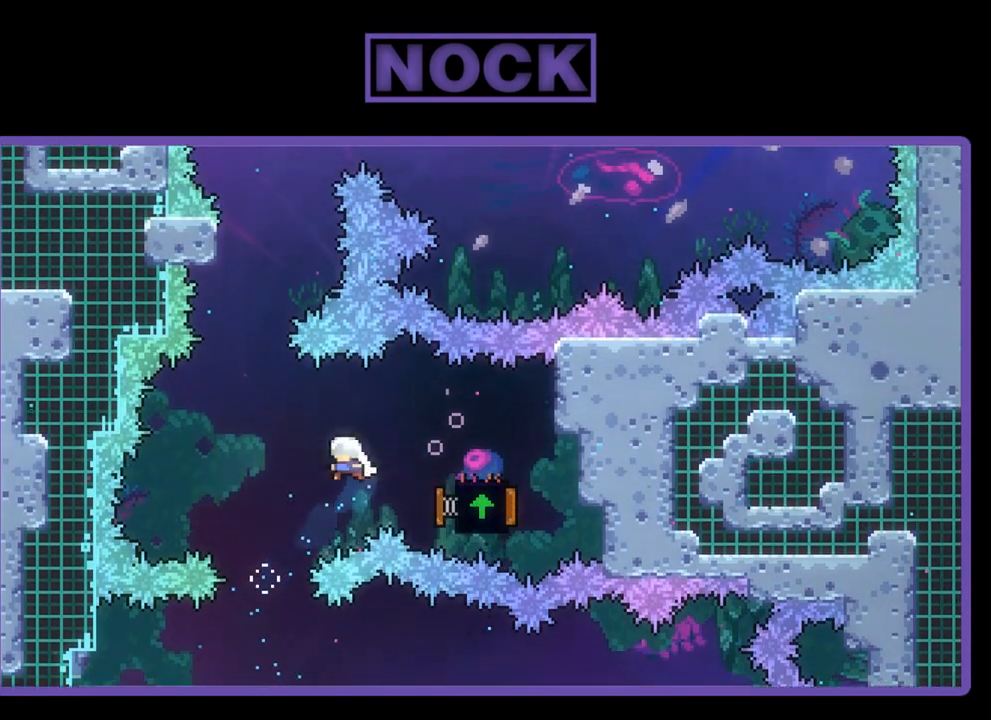
{"buttons": ["CIRCLE", "R2", "DPAD_UP"], "left_stick": "center", "events": [[33, "DPAD_UP", "down"], [100, "DPAD_LEFT", "down"], [333, "CIRCLE", "down"], [333, "DPAD_LEFT", "up"]]}
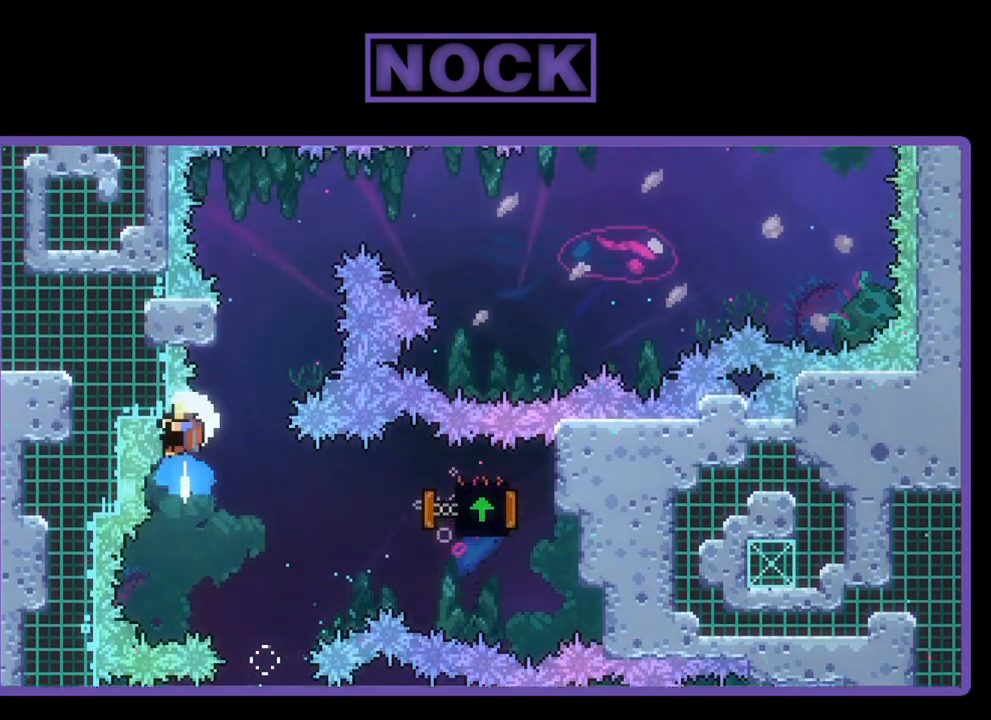
{"buttons": [], "left_stick": "center", "events": [[167, "CIRCLE", "up"], [233, "DPAD_RIGHT", "down"], [300, "DPAD_UP", "up"], [400, "R2", "up"], [433, "DPAD_RIGHT", "up"]]}
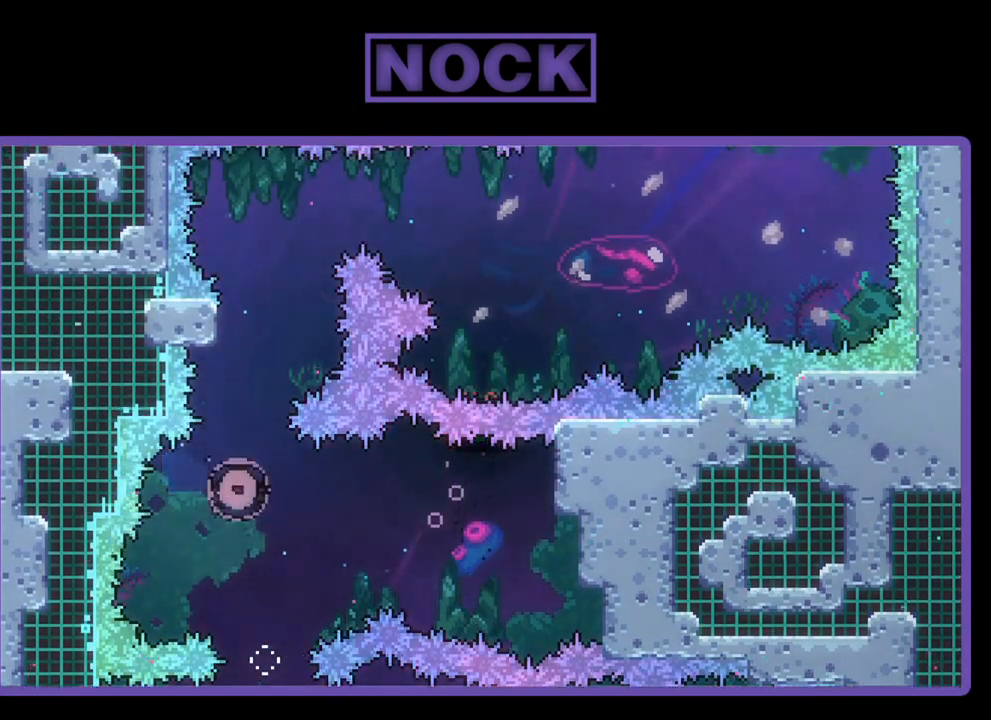
{"buttons": [], "left_stick": "center", "events": []}
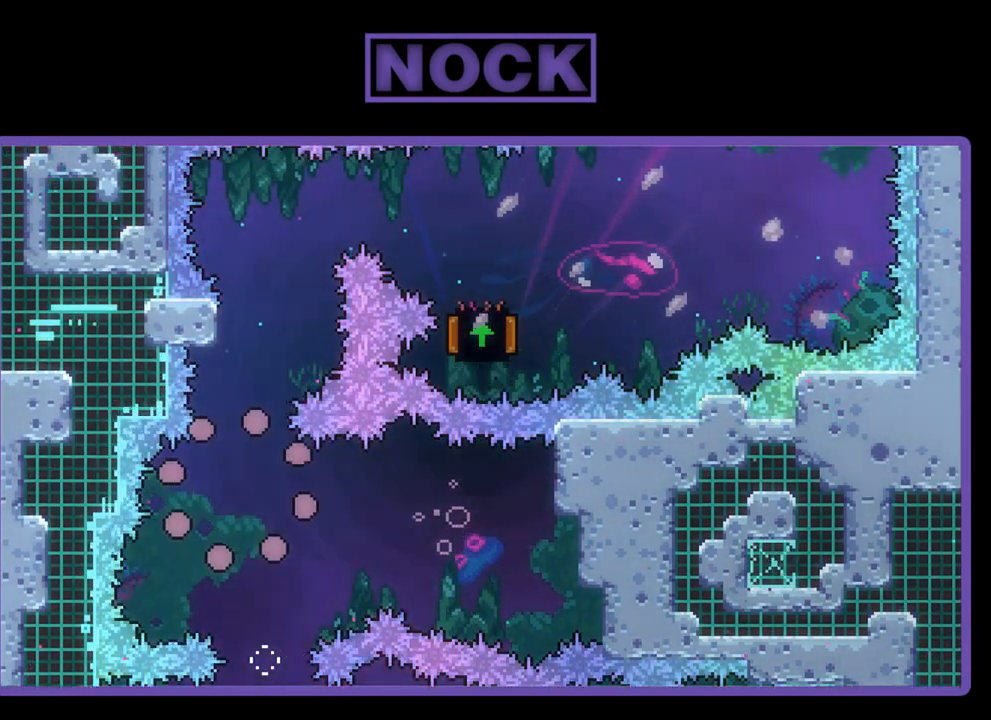
{"buttons": ["R2"], "left_stick": "center", "events": [[133, "R2", "down"]]}
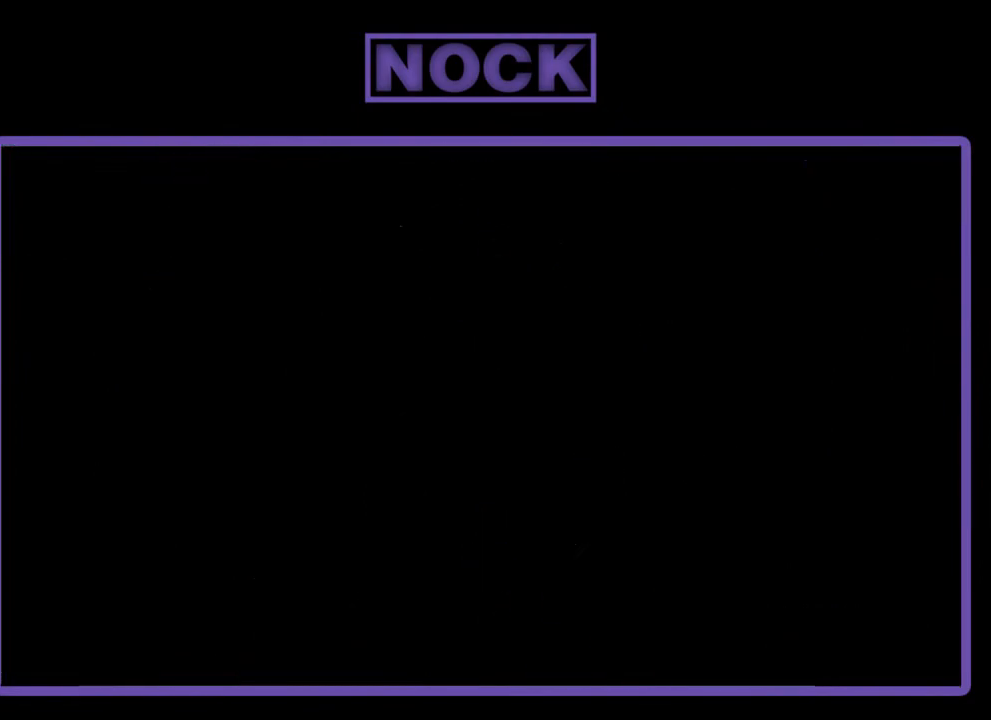
{"buttons": ["R2"], "left_stick": "center", "events": [[133, "R2", "up"], [400, "R2", "down"]]}
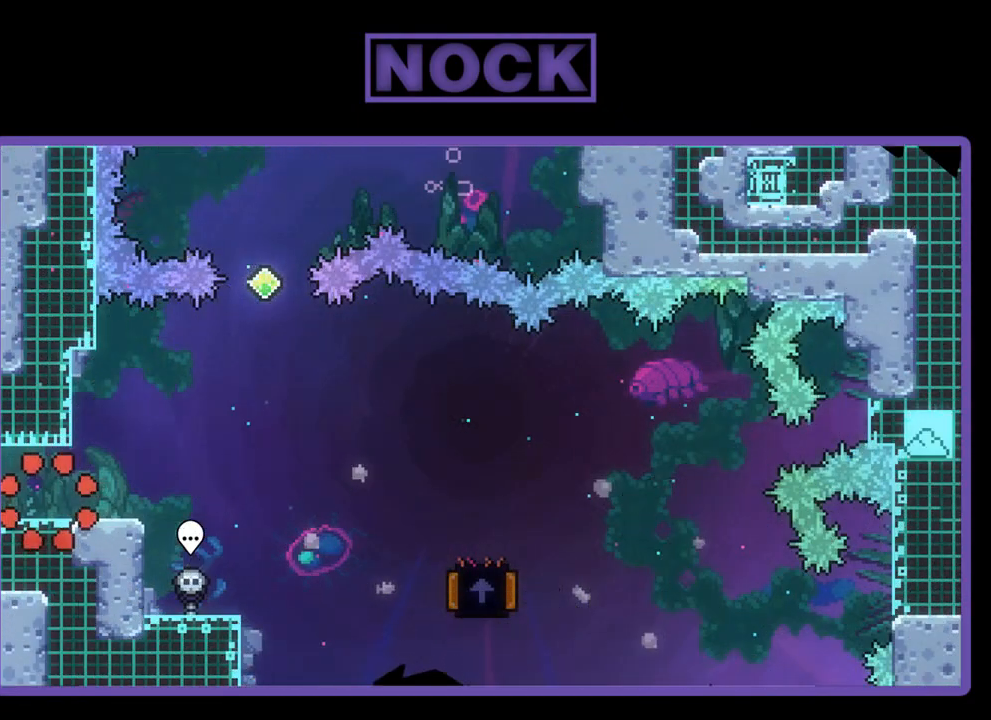
{"buttons": ["CROSS", "R2", "DPAD_RIGHT"], "left_stick": "center", "events": [[167, "DPAD_RIGHT", "down"], [500, "CROSS", "down"]]}